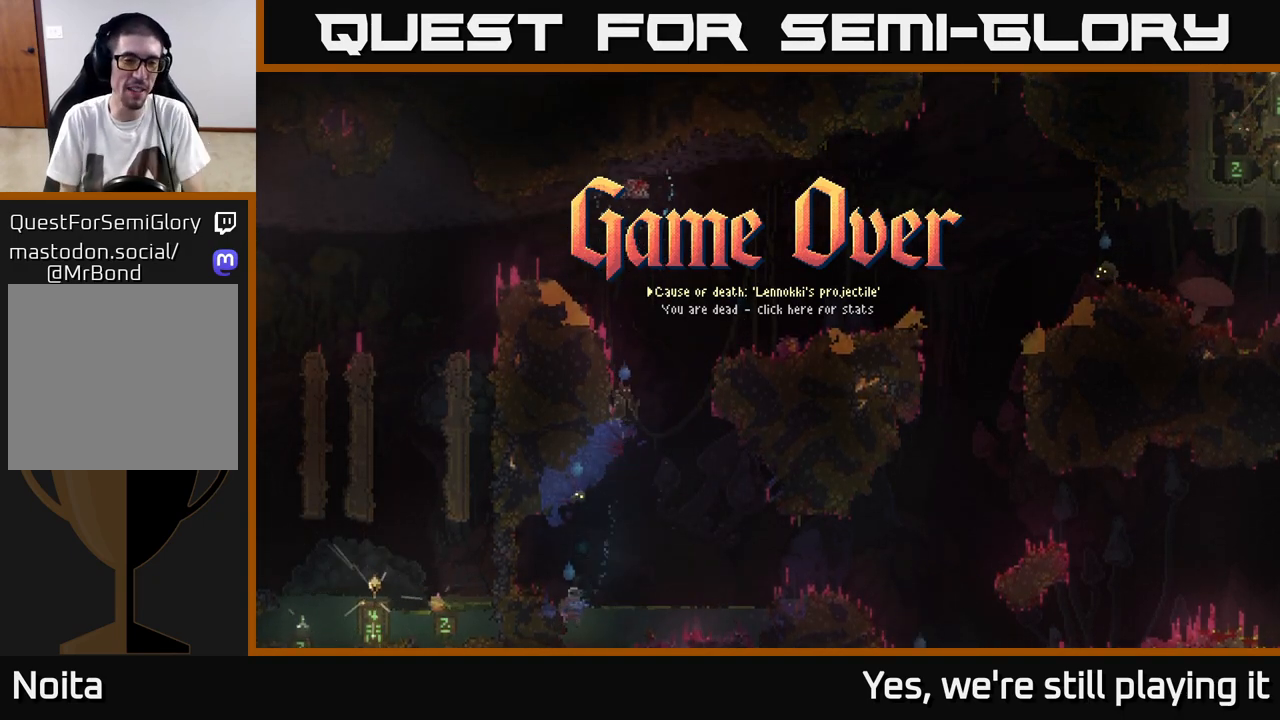
Gameplay with a controller (Xbox layout); each line is a JSON object with the inputs held at the frame after it. "events" lists button and stick changes between this image and that frame as [ms after this image, input, new state], when the widget could be followed in between.
{"buttons": [], "left_stick": "center", "right_stick": "center", "events": [[350, "DPAD_DOWN", "down"], [450, "DPAD_DOWN", "up"]]}
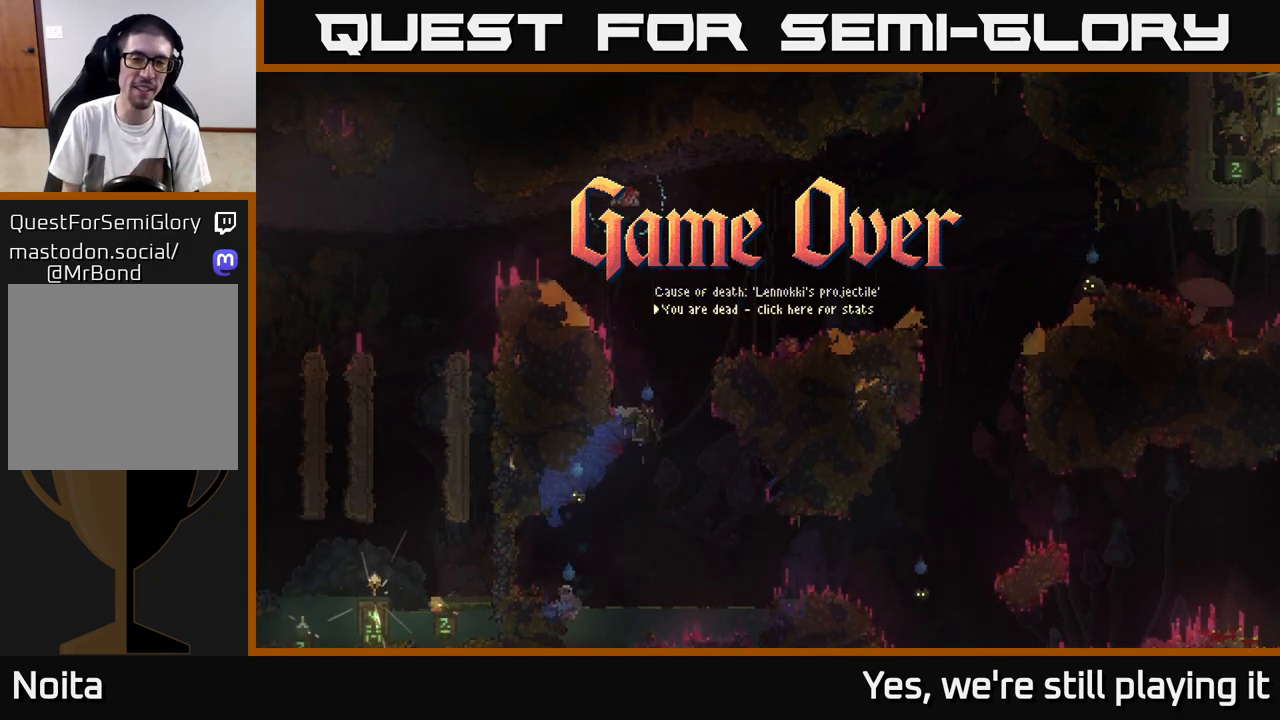
{"buttons": [], "left_stick": "center", "right_stick": "center", "events": [[133, "A", "down"], [200, "A", "up"]]}
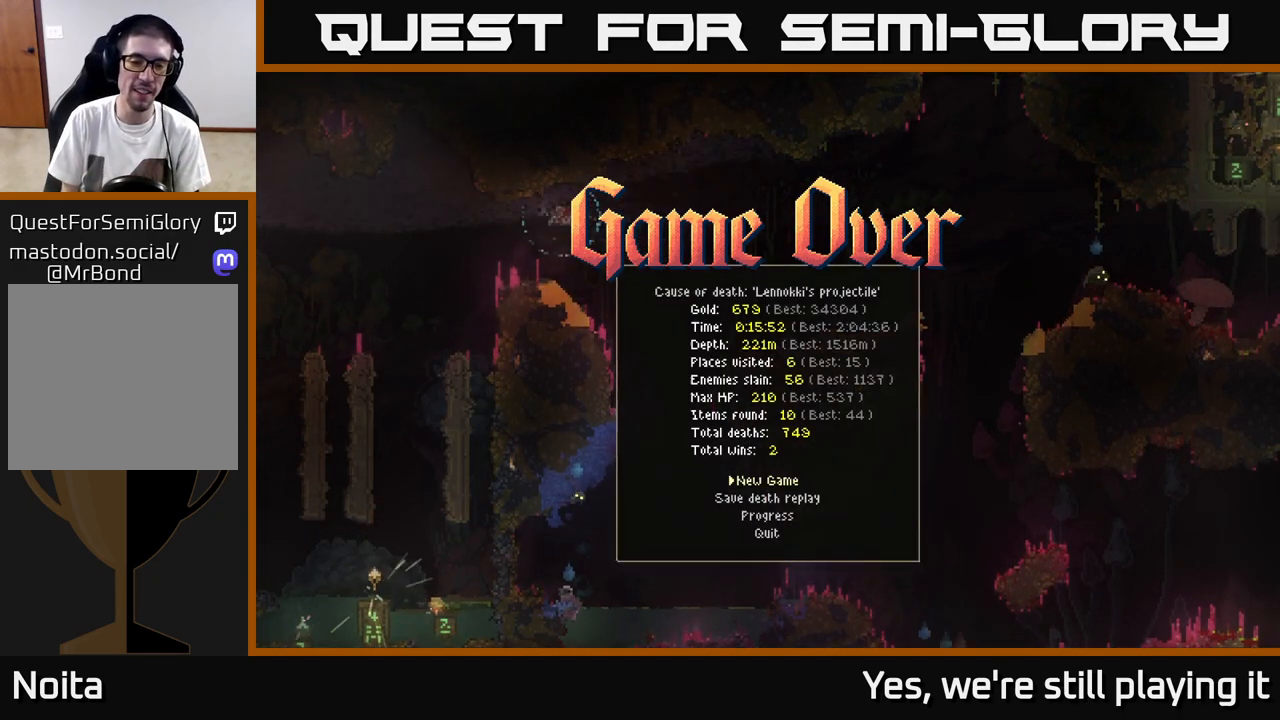
{"buttons": [], "left_stick": "center", "right_stick": "center", "events": [[100, "DPAD_DOWN", "down"], [233, "DPAD_DOWN", "up"], [317, "DPAD_DOWN", "down"], [417, "DPAD_DOWN", "up"]]}
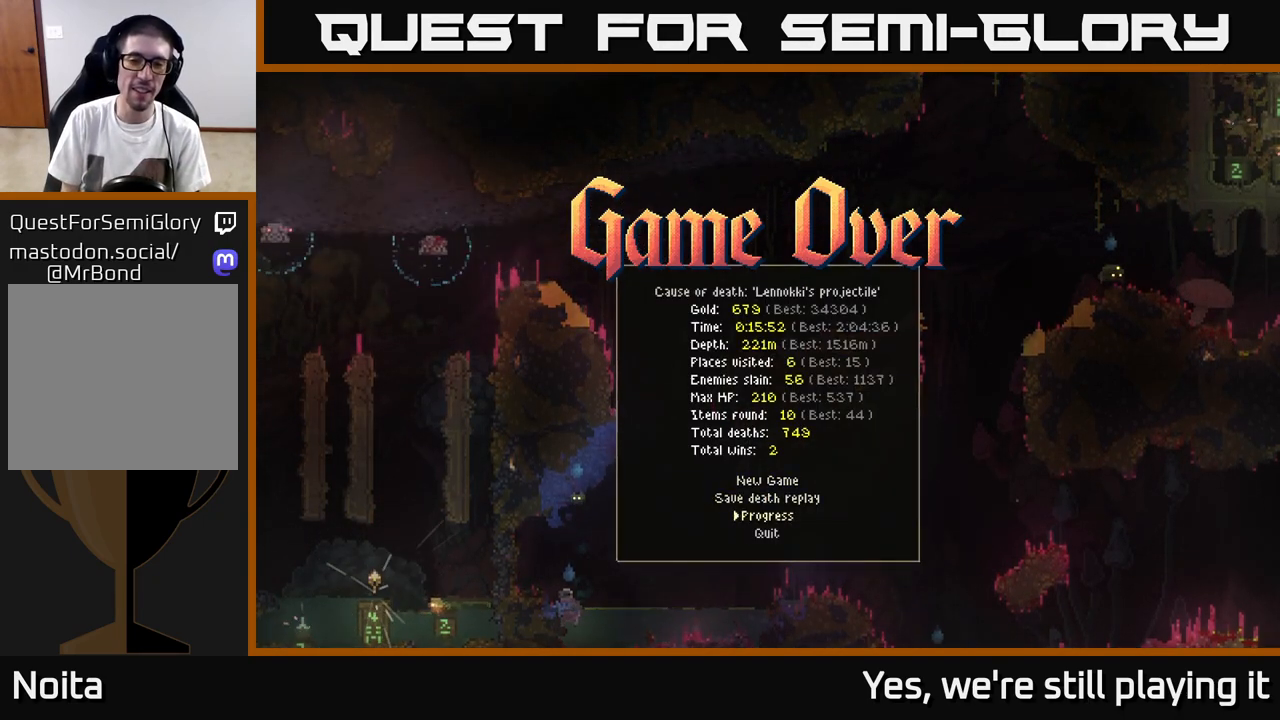
{"buttons": [], "left_stick": "center", "right_stick": "center", "events": [[33, "DPAD_DOWN", "down"], [133, "DPAD_DOWN", "up"]]}